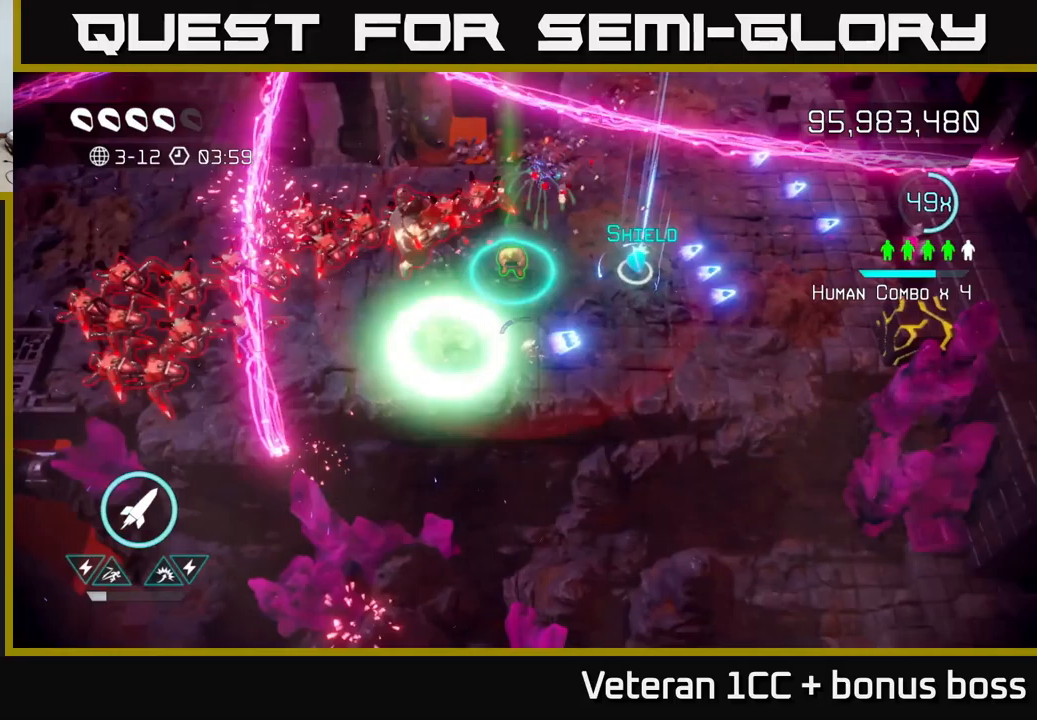
Gameplay with a controller (Xbox layout); each line is a JSON object with the inputs held at the frame after it. "events" lists button and stick changes between this image and that frame as [ms after this image, input, new state], when the widget could be followed in between.
{"buttons": [], "left_stick": "up-right", "right_stick": "right", "events": [[183, "left_stick", "up-right"], [183, "right_stick", "right"], [383, "R2", "down"], [450, "R2", "up"]]}
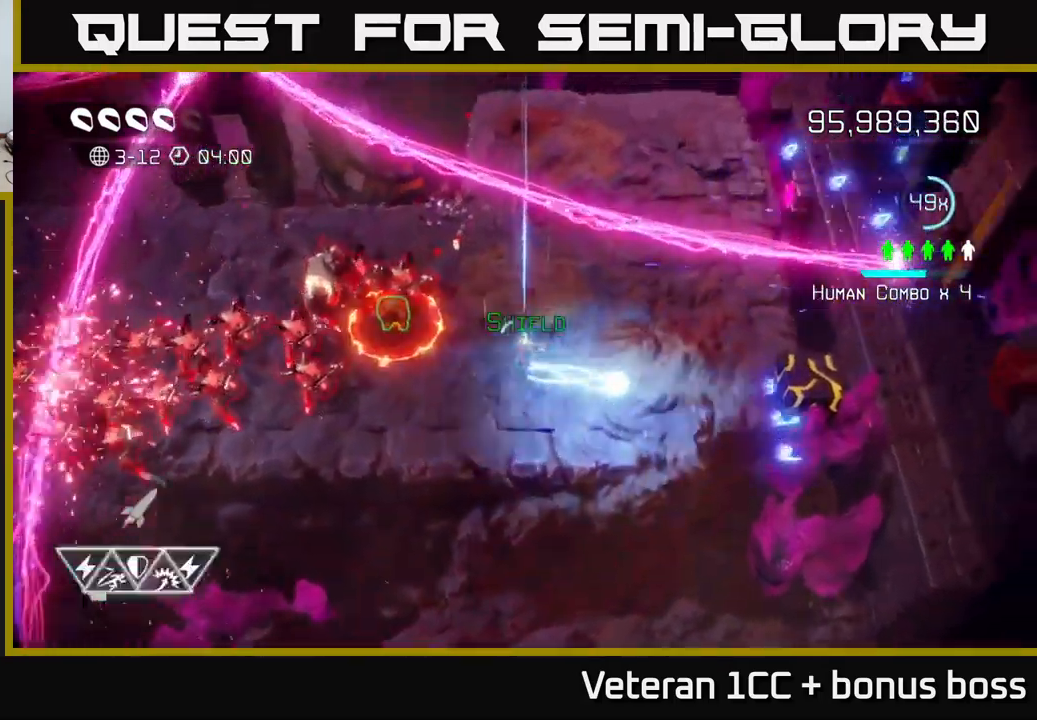
{"buttons": [], "left_stick": "right", "right_stick": "left", "events": [[117, "left_stick", "down-right"], [333, "left_stick", "right"], [483, "right_stick", "left"]]}
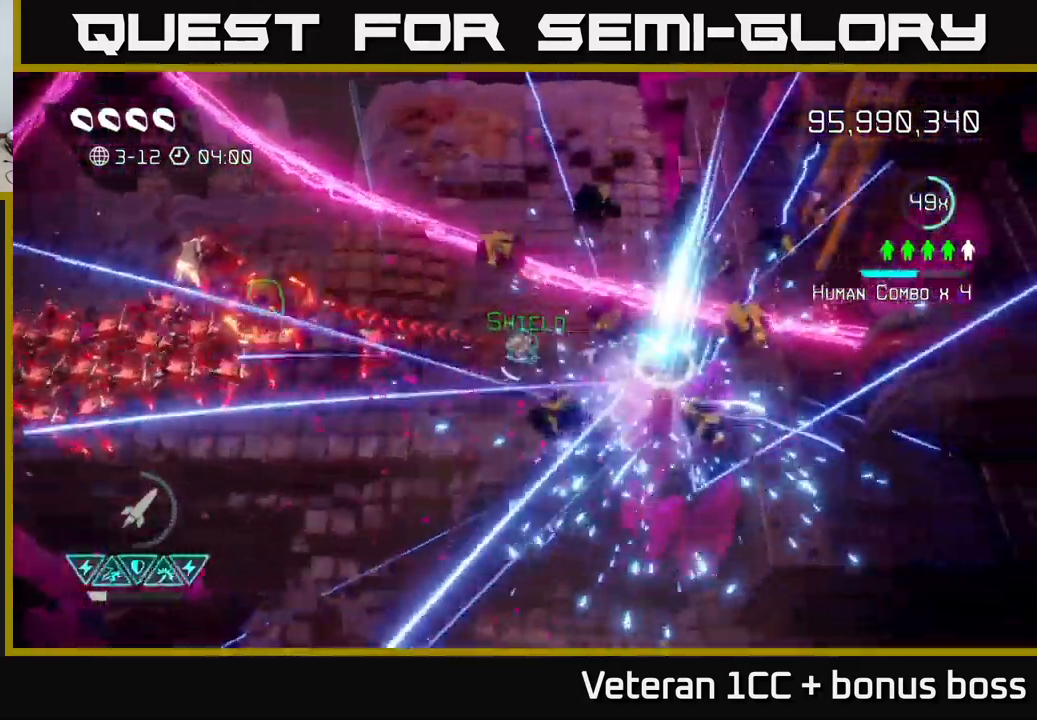
{"buttons": ["L2"], "left_stick": "up-right", "right_stick": "left", "events": [[233, "L2", "down"], [300, "left_stick", "up-right"], [367, "L2", "up"], [467, "L2", "down"]]}
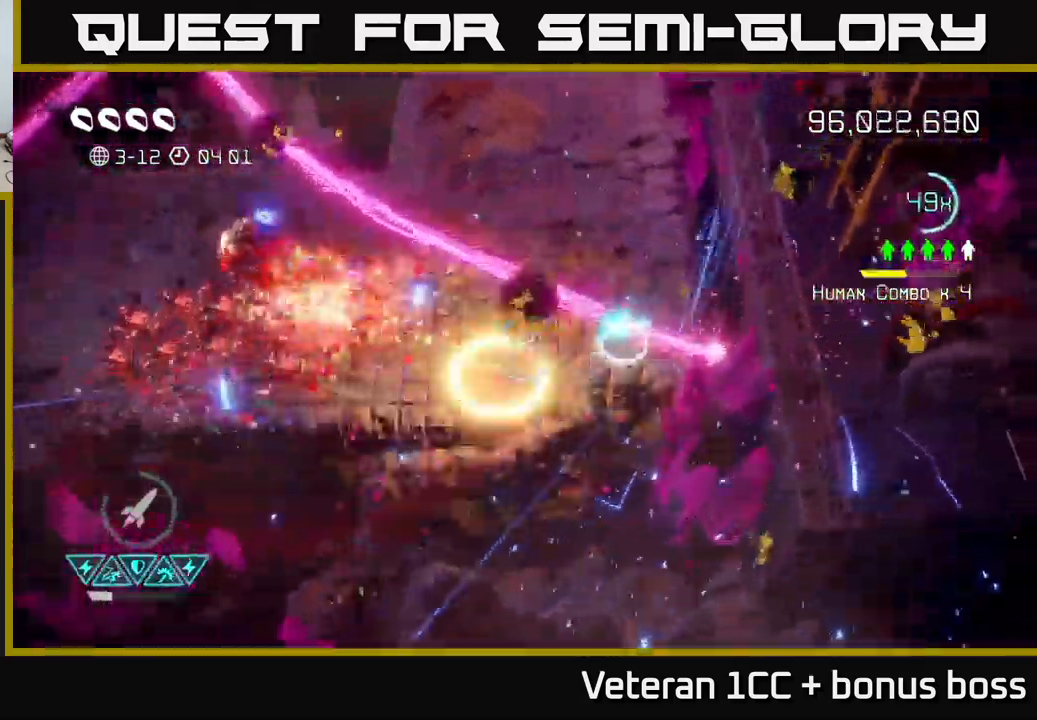
{"buttons": [], "left_stick": "up-left", "right_stick": "left", "events": [[150, "L2", "up"], [350, "left_stick", "up-left"]]}
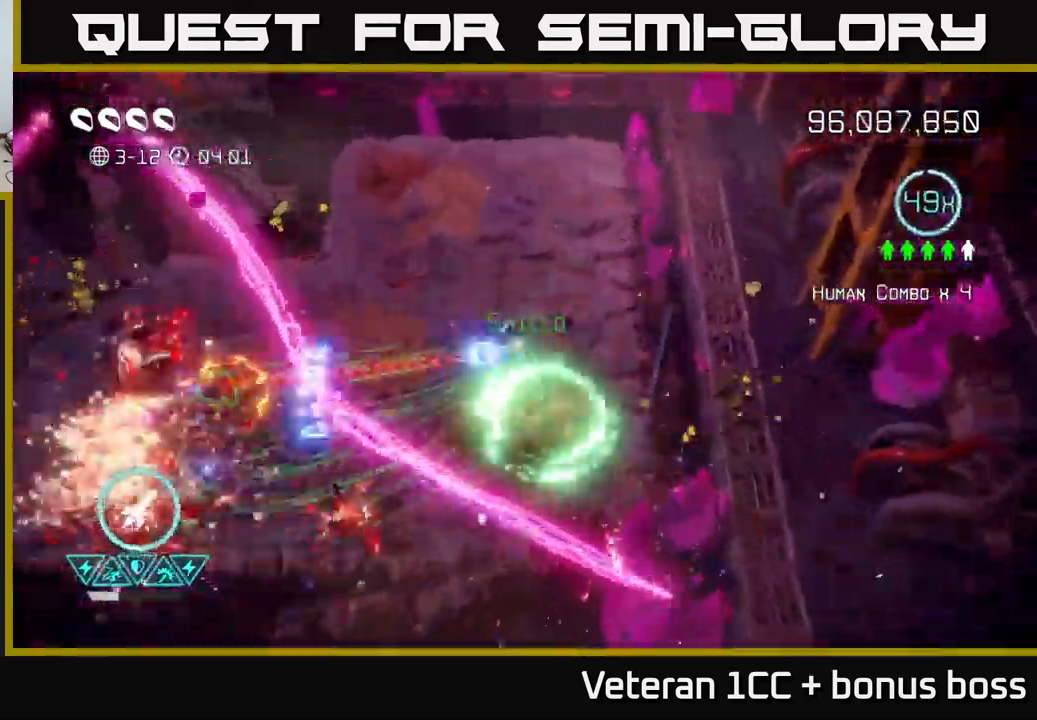
{"buttons": [], "left_stick": "center", "right_stick": "down-left", "events": [[200, "right_stick", "down-left"], [317, "left_stick", "left"], [433, "left_stick", "center"]]}
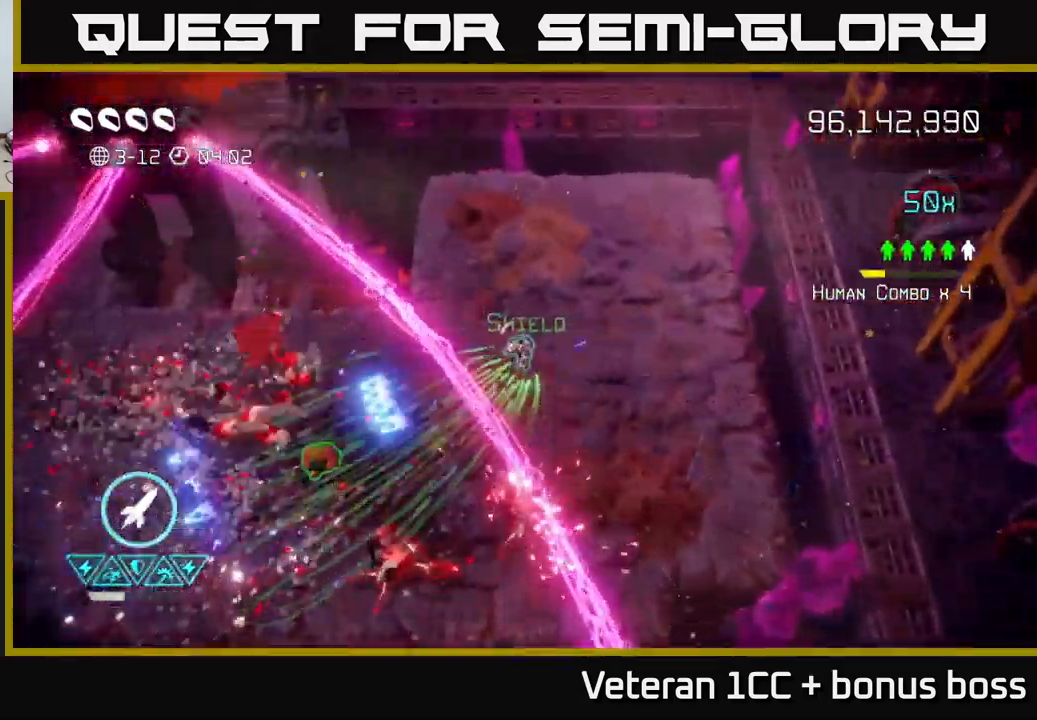
{"buttons": ["L2"], "left_stick": "down-left", "right_stick": "down-left", "events": [[17, "R3", "down"], [17, "left_stick", "right"], [67, "R3", "up"], [117, "left_stick", "up-right"], [350, "left_stick", "down-left"], [433, "L2", "down"]]}
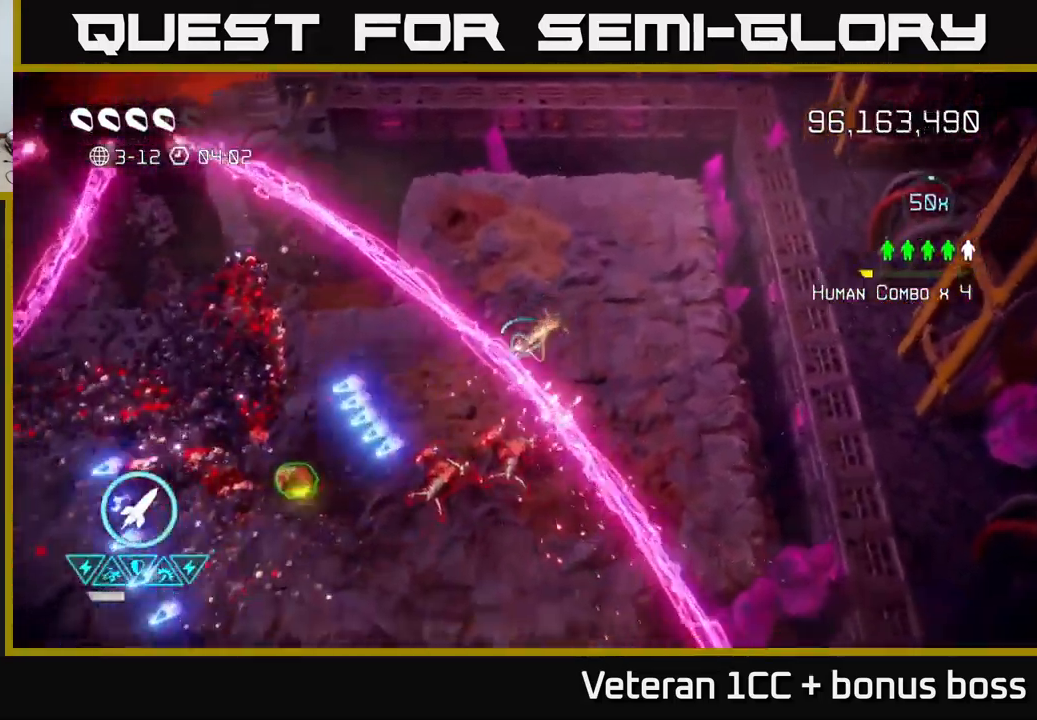
{"buttons": [], "left_stick": "down-left", "right_stick": "up-left", "events": [[17, "right_stick", "down"], [67, "L2", "up"], [150, "L2", "down"], [250, "L2", "up"], [250, "left_stick", "left"], [250, "right_stick", "right"], [383, "left_stick", "down-left"], [450, "right_stick", "up-left"]]}
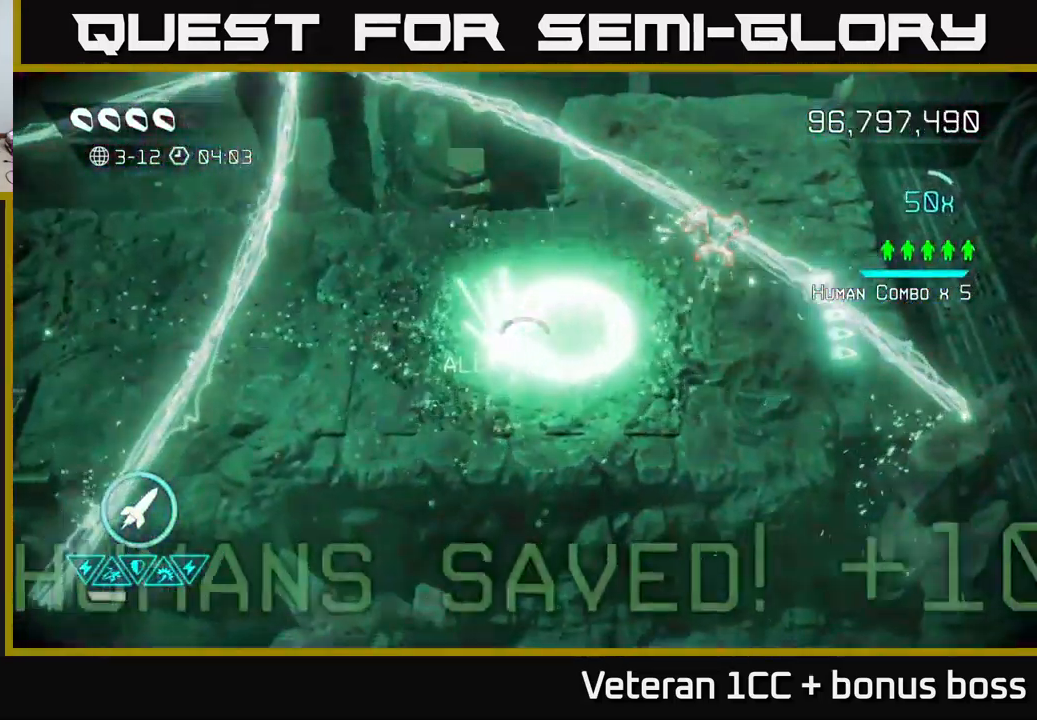
{"buttons": ["L2"], "left_stick": "left", "right_stick": "up-left", "events": [[117, "left_stick", "left"], [500, "L2", "down"]]}
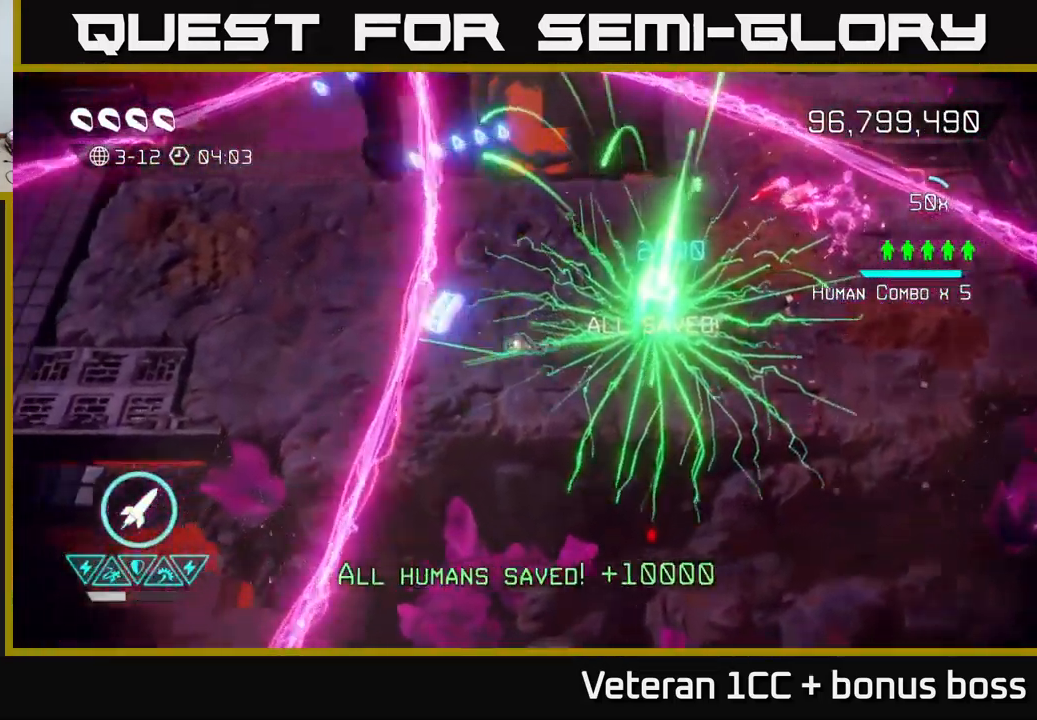
{"buttons": [], "left_stick": "left", "right_stick": "up-left", "events": [[133, "L2", "up"], [200, "L2", "down"], [350, "L2", "up"]]}
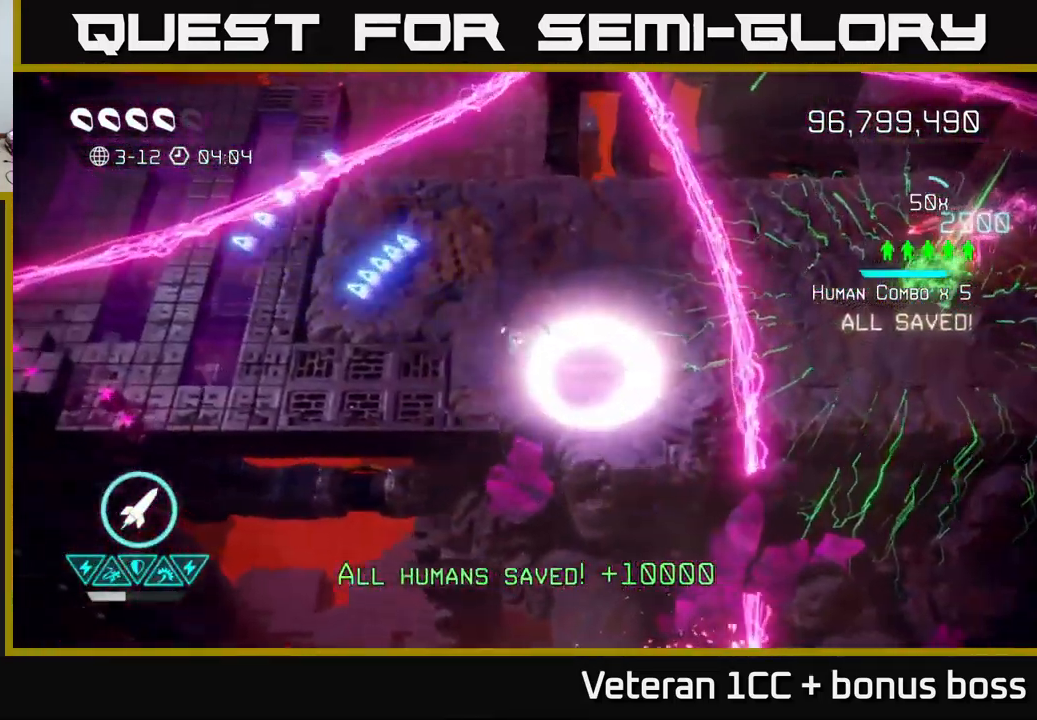
{"buttons": [], "left_stick": "right", "right_stick": "right", "events": [[333, "right_stick", "up-right"], [350, "left_stick", "right"], [383, "right_stick", "right"]]}
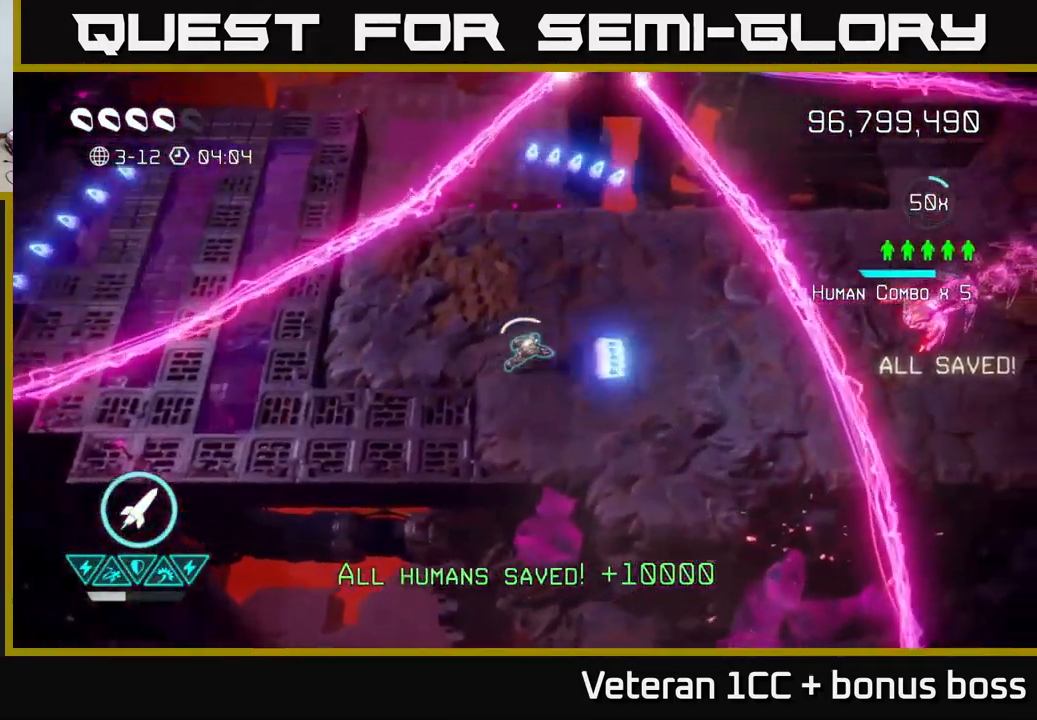
{"buttons": [], "left_stick": "down-left", "right_stick": "up-left", "events": [[417, "left_stick", "down-left"], [484, "right_stick", "up-left"]]}
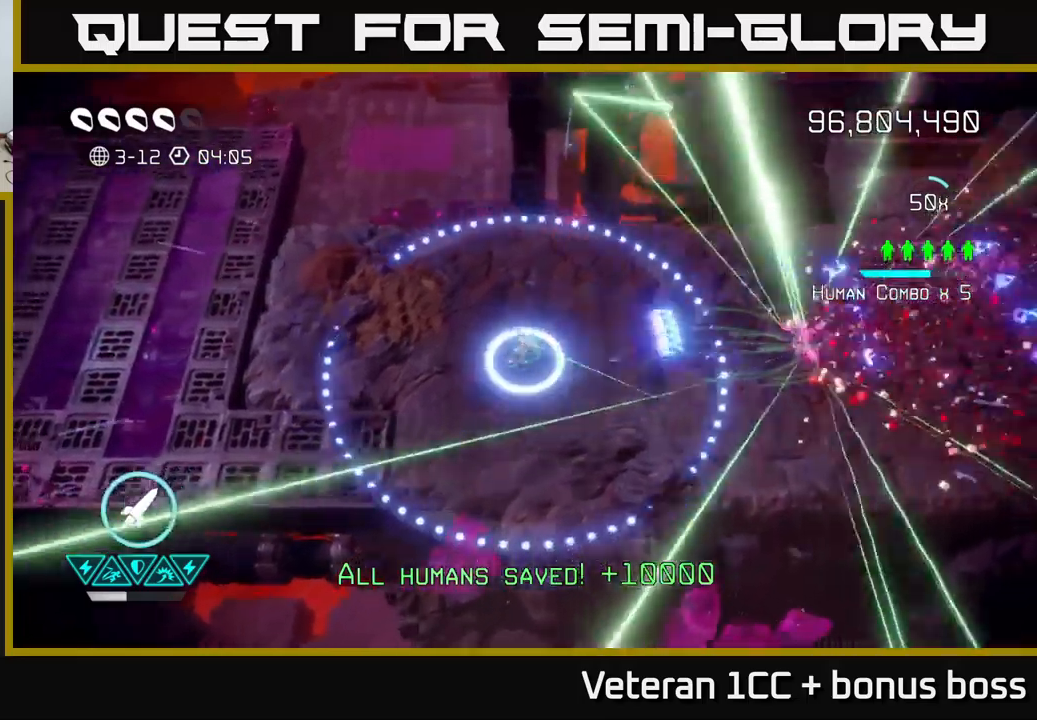
{"buttons": [], "left_stick": "up-left", "right_stick": "center", "events": [[84, "left_stick", "left"], [184, "left_stick", "up-left"], [267, "right_stick", "center"]]}
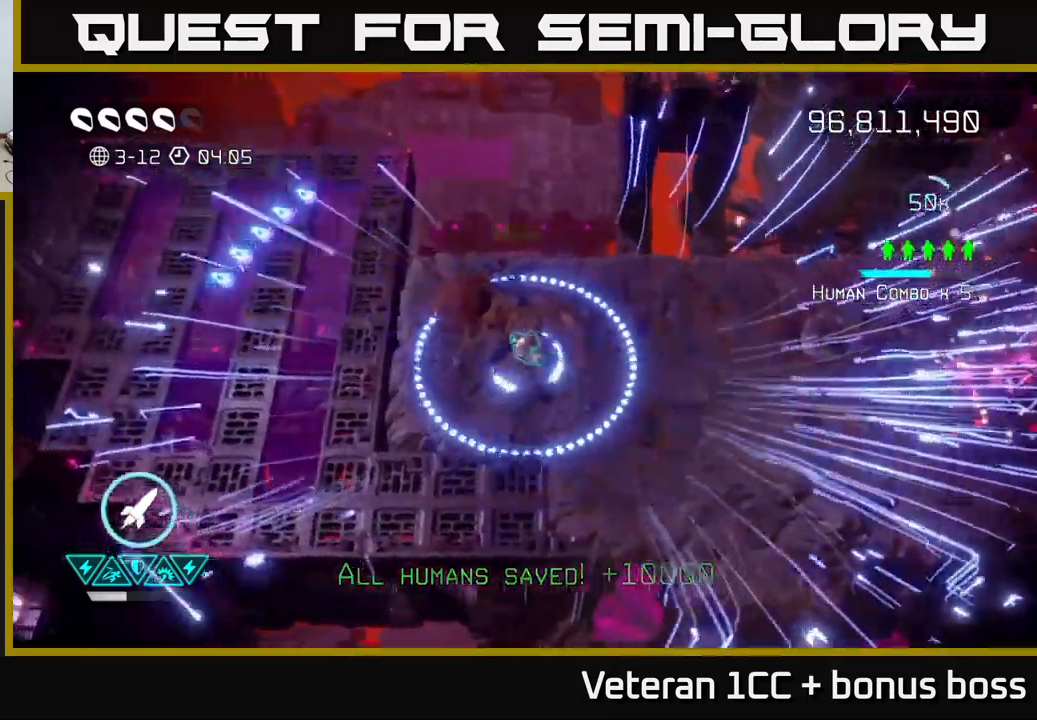
{"buttons": [], "left_stick": "up-left", "right_stick": "center", "events": []}
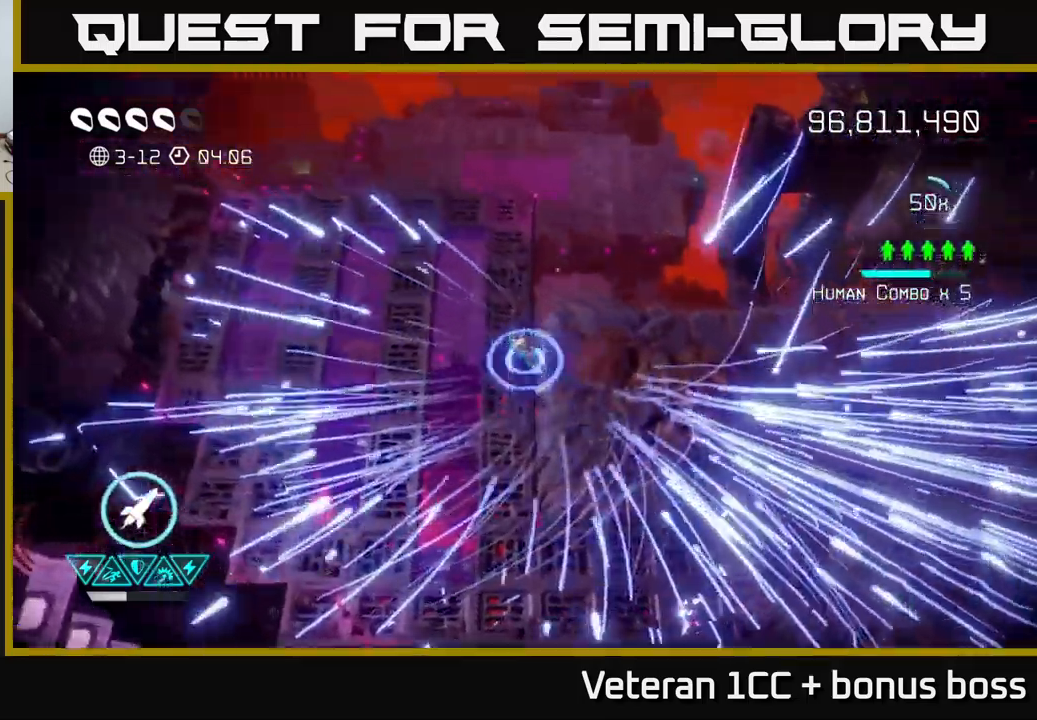
{"buttons": [], "left_stick": "center", "right_stick": "center", "events": [[50, "L2", "down"], [234, "L2", "up"], [267, "left_stick", "center"]]}
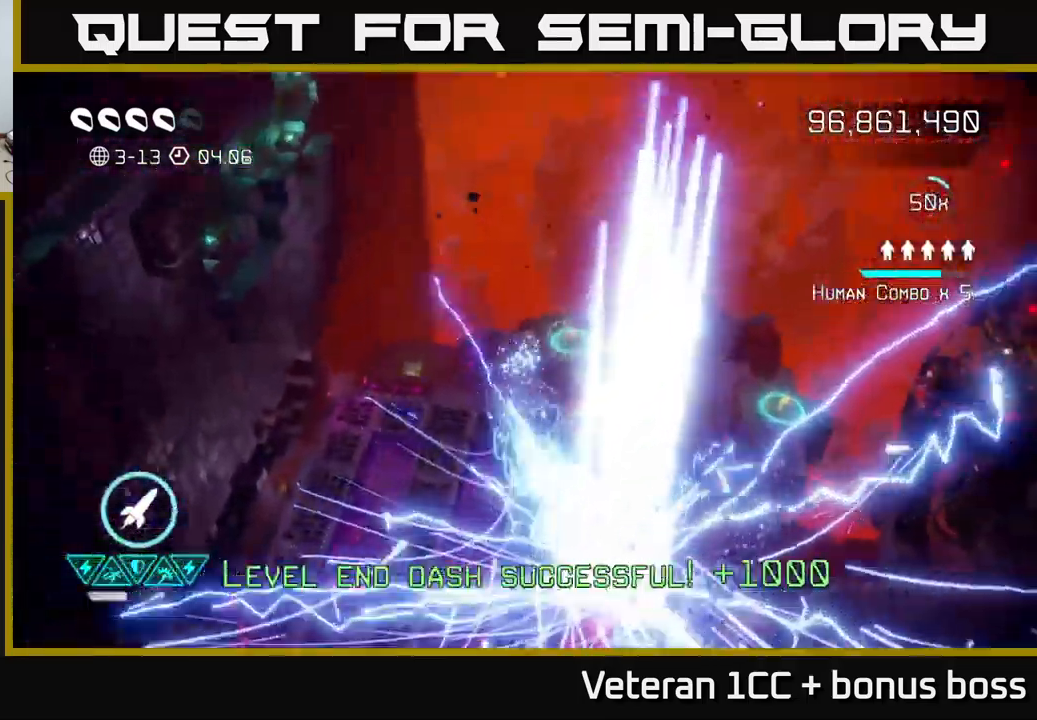
{"buttons": [], "left_stick": "center", "right_stick": "center", "events": []}
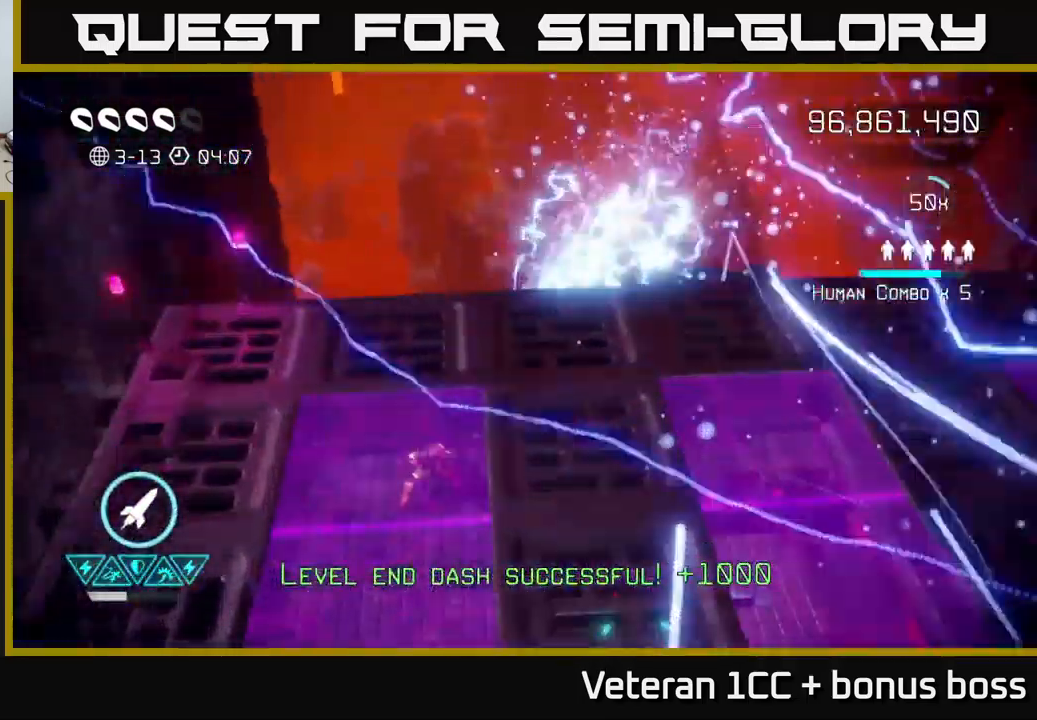
{"buttons": [], "left_stick": "center", "right_stick": "center", "events": [[17, "right_stick", "up"], [267, "right_stick", "center"]]}
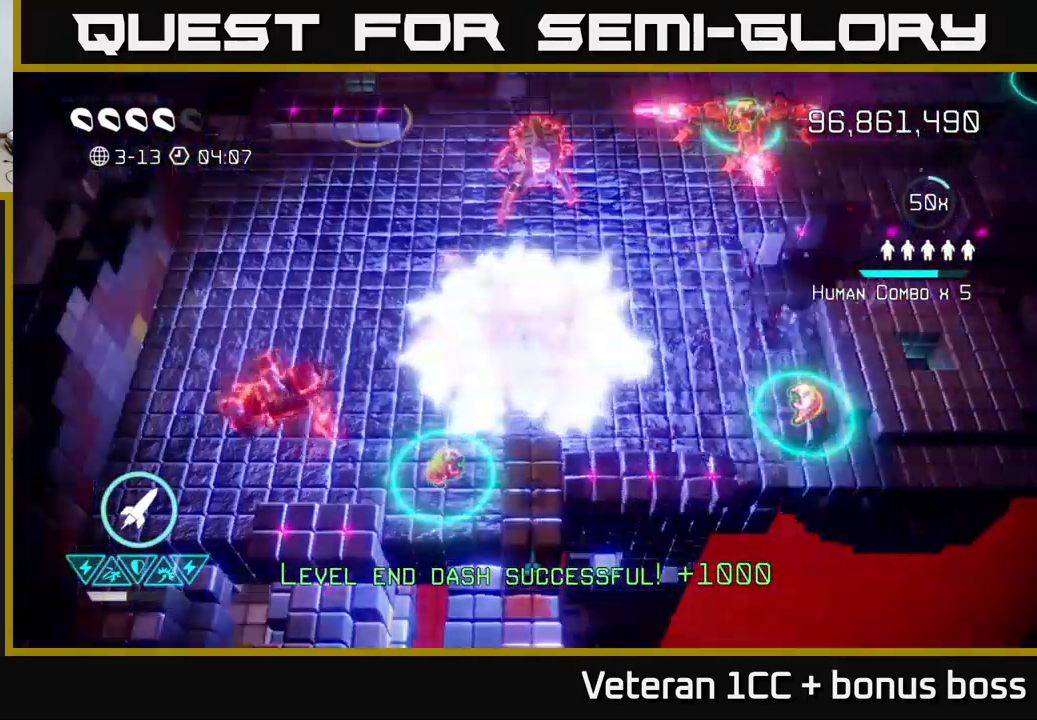
{"buttons": ["R2"], "left_stick": "up-left", "right_stick": "up", "events": [[50, "right_stick", "up"], [117, "left_stick", "up-right"], [317, "left_stick", "up-left"], [450, "R2", "down"]]}
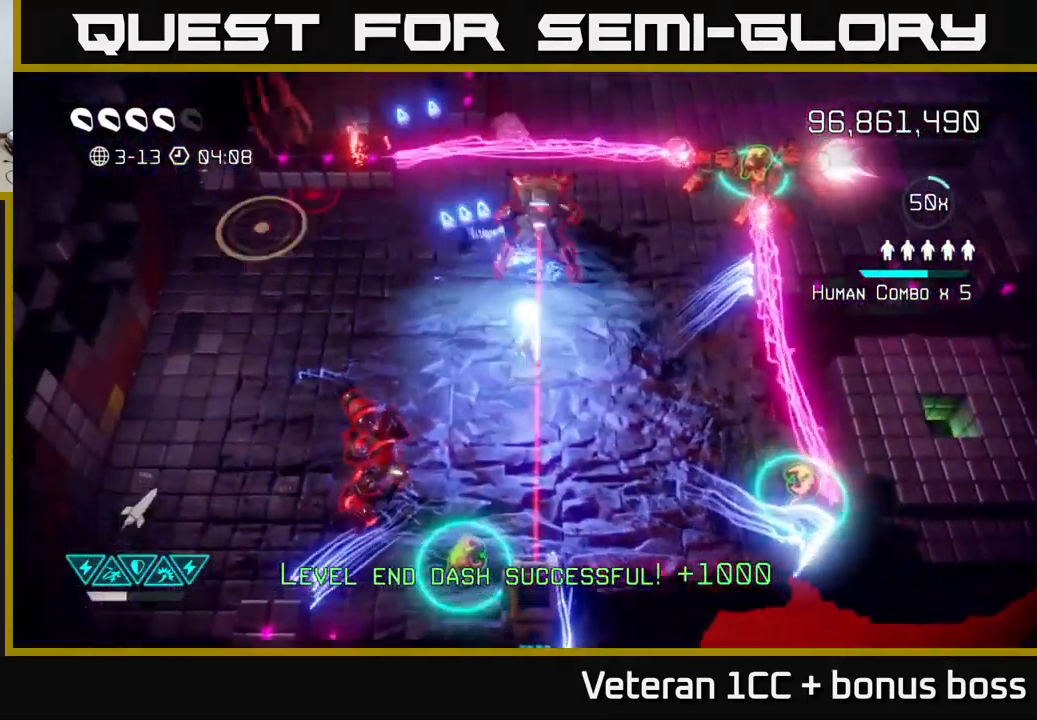
{"buttons": [], "left_stick": "up-left", "right_stick": "down-right", "events": [[34, "R2", "up"], [167, "right_stick", "right"], [334, "right_stick", "down-right"]]}
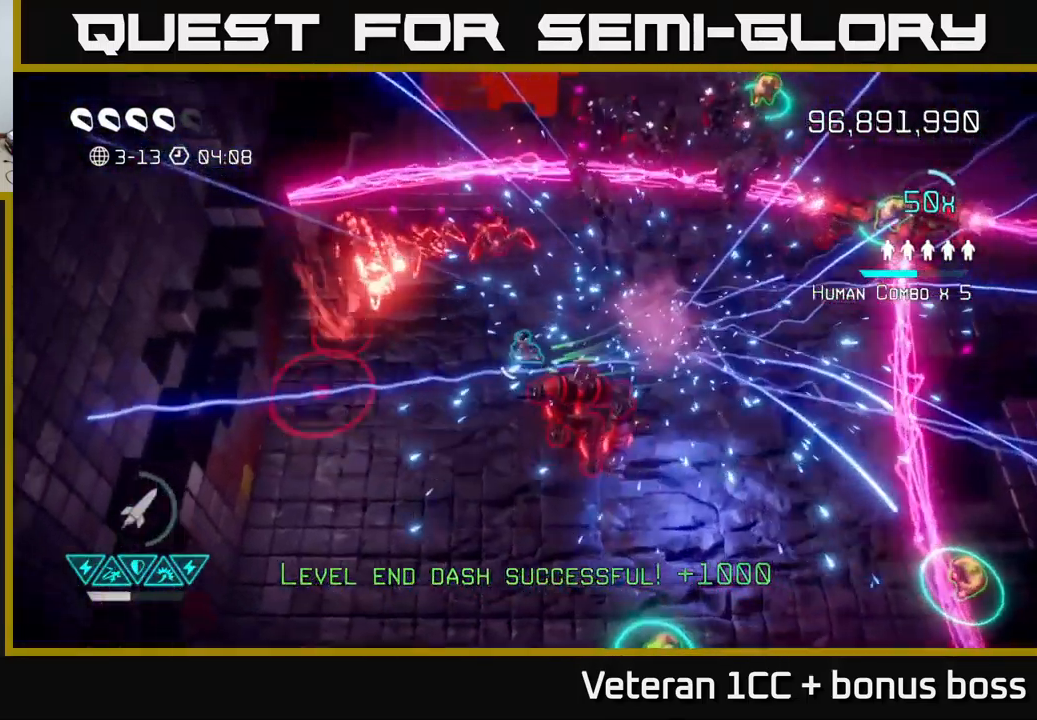
{"buttons": [], "left_stick": "right", "right_stick": "up-right", "events": [[67, "left_stick", "down-left"], [134, "right_stick", "right"], [300, "right_stick", "up-right"], [384, "left_stick", "down-right"], [484, "left_stick", "right"]]}
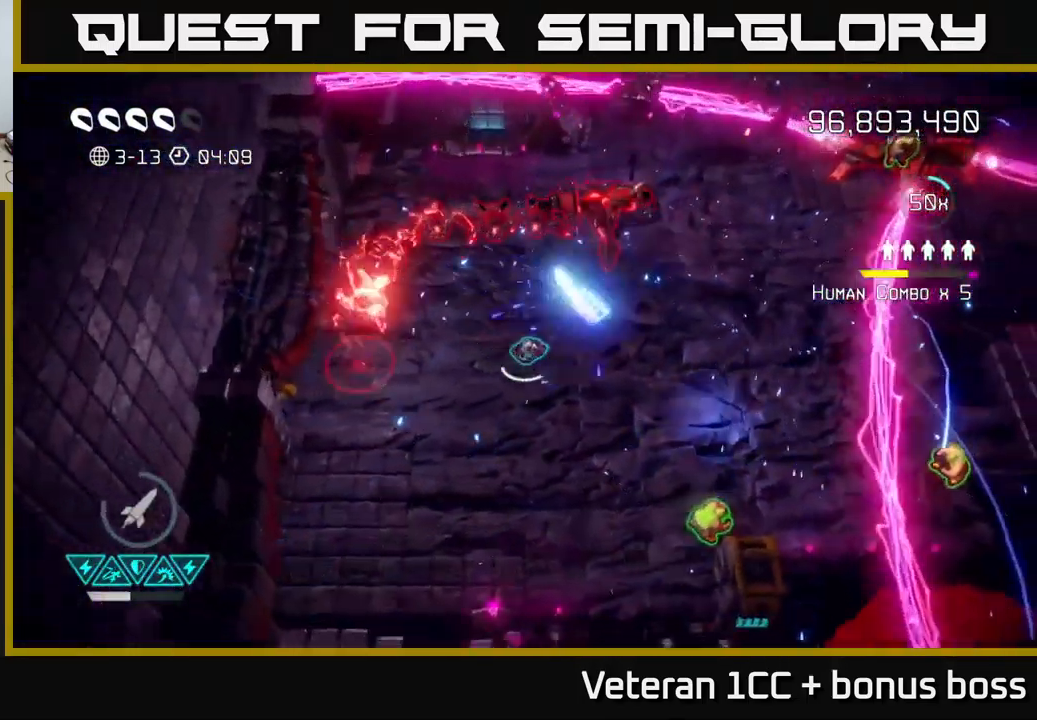
{"buttons": ["R2"], "left_stick": "up-right", "right_stick": "up-right", "events": [[234, "R2", "down"], [267, "left_stick", "up-right"], [350, "R2", "up"], [434, "R2", "down"]]}
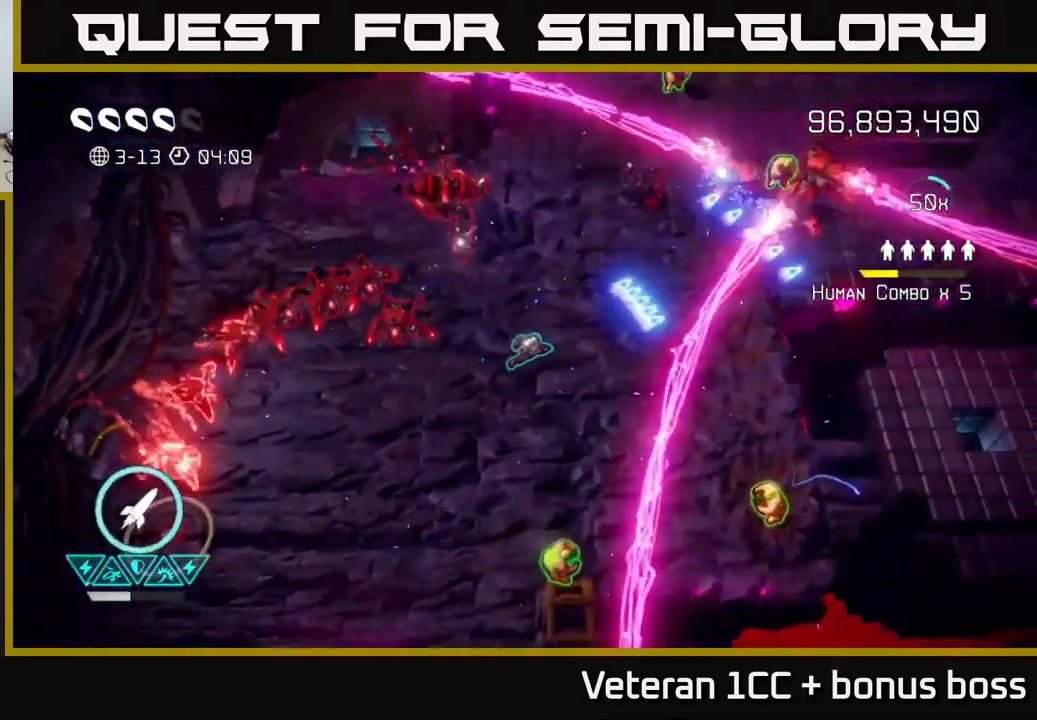
{"buttons": ["L2"], "left_stick": "up-right", "right_stick": "up-right", "events": [[17, "R2", "up"], [50, "R2", "down"], [133, "R2", "up"], [266, "R2", "down"], [366, "R2", "up"], [483, "L2", "down"]]}
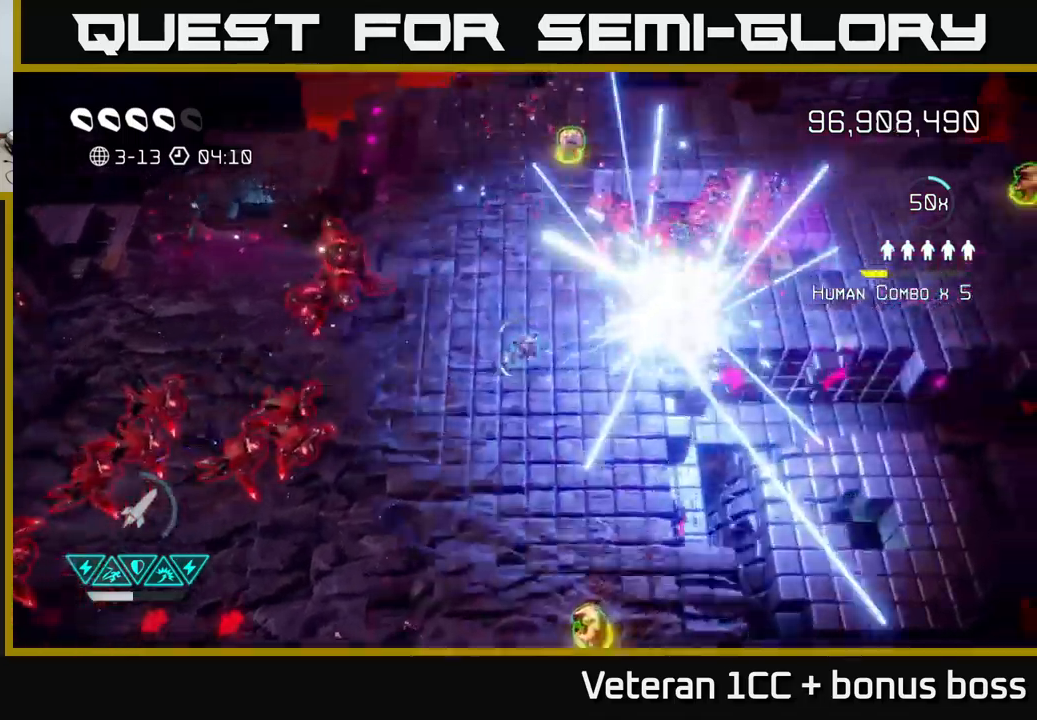
{"buttons": [], "left_stick": "down", "right_stick": "left", "events": [[117, "L2", "up"], [300, "left_stick", "right"], [417, "right_stick", "left"], [500, "left_stick", "down"]]}
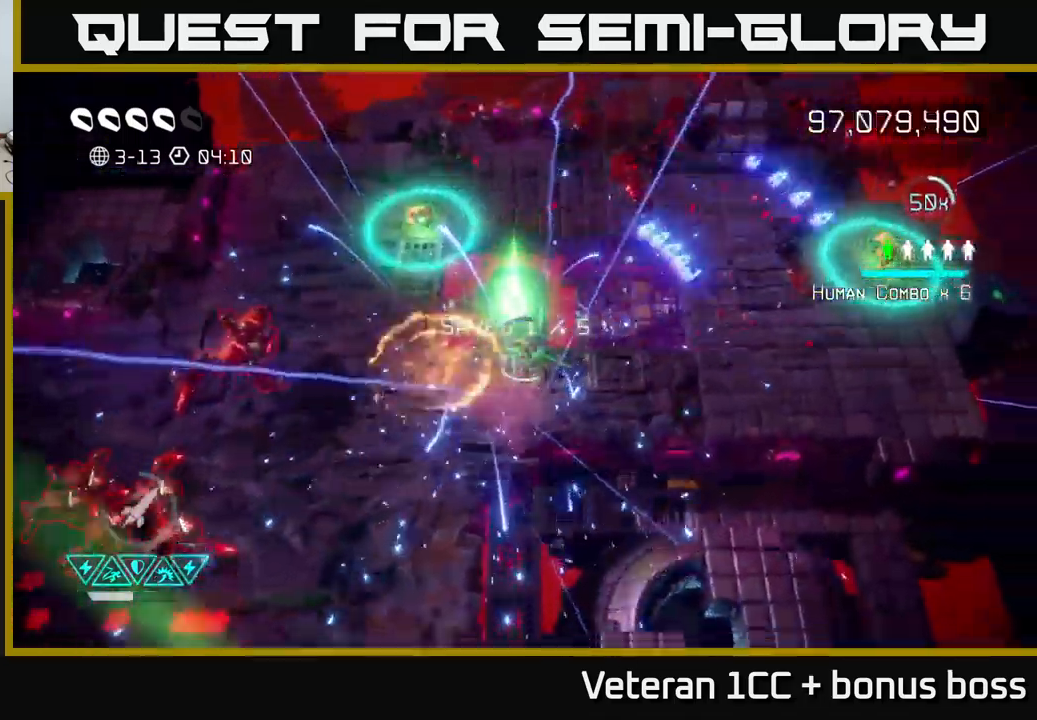
{"buttons": [], "left_stick": "center", "right_stick": "left", "events": [[167, "left_stick", "center"], [234, "left_stick", "up-left"], [350, "left_stick", "up-right"], [467, "left_stick", "center"]]}
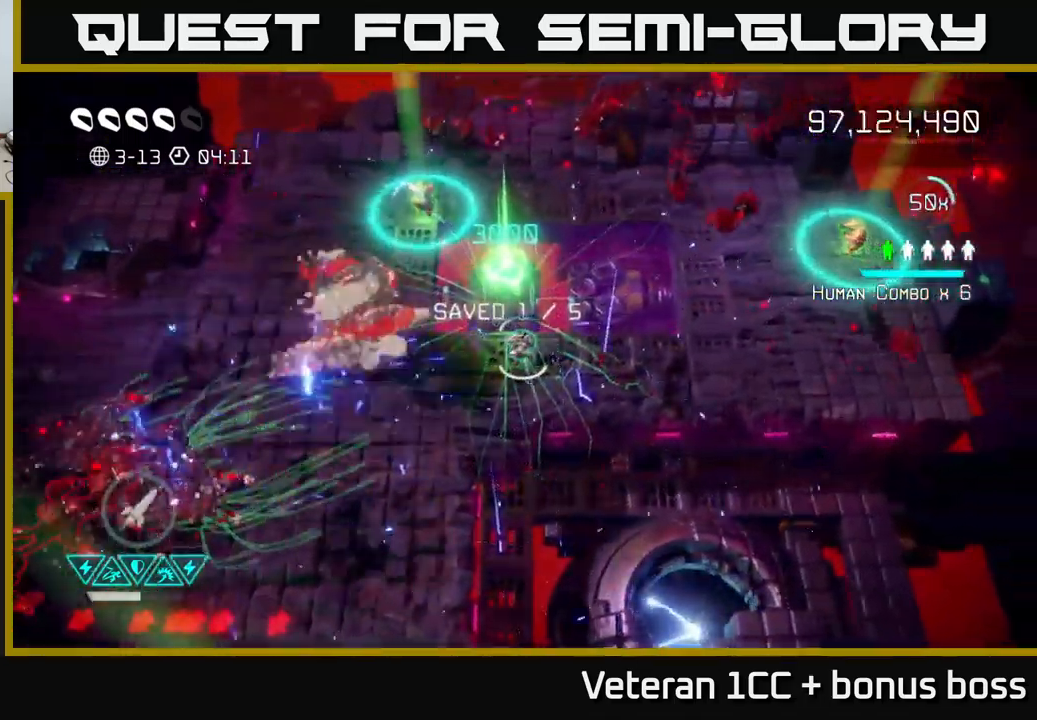
{"buttons": [], "left_stick": "right", "right_stick": "left", "events": [[134, "left_stick", "right"], [334, "left_stick", "center"], [434, "left_stick", "right"]]}
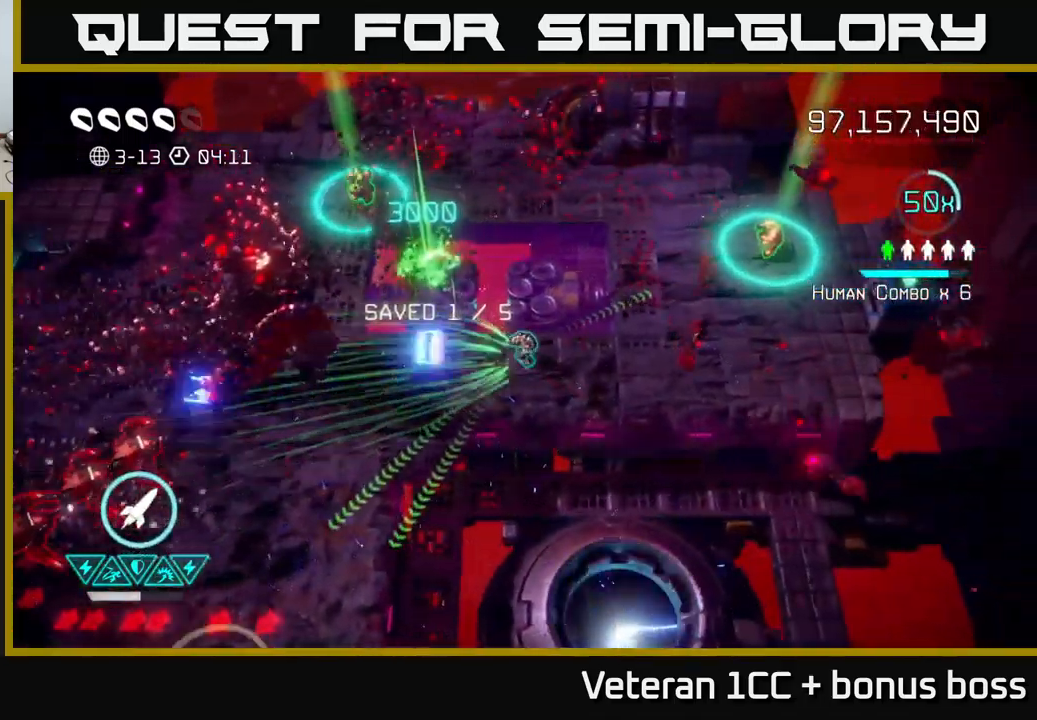
{"buttons": [], "left_stick": "right", "right_stick": "down-left", "events": [[117, "left_stick", "up-right"], [150, "right_stick", "up-left"], [467, "left_stick", "right"], [500, "right_stick", "down-left"]]}
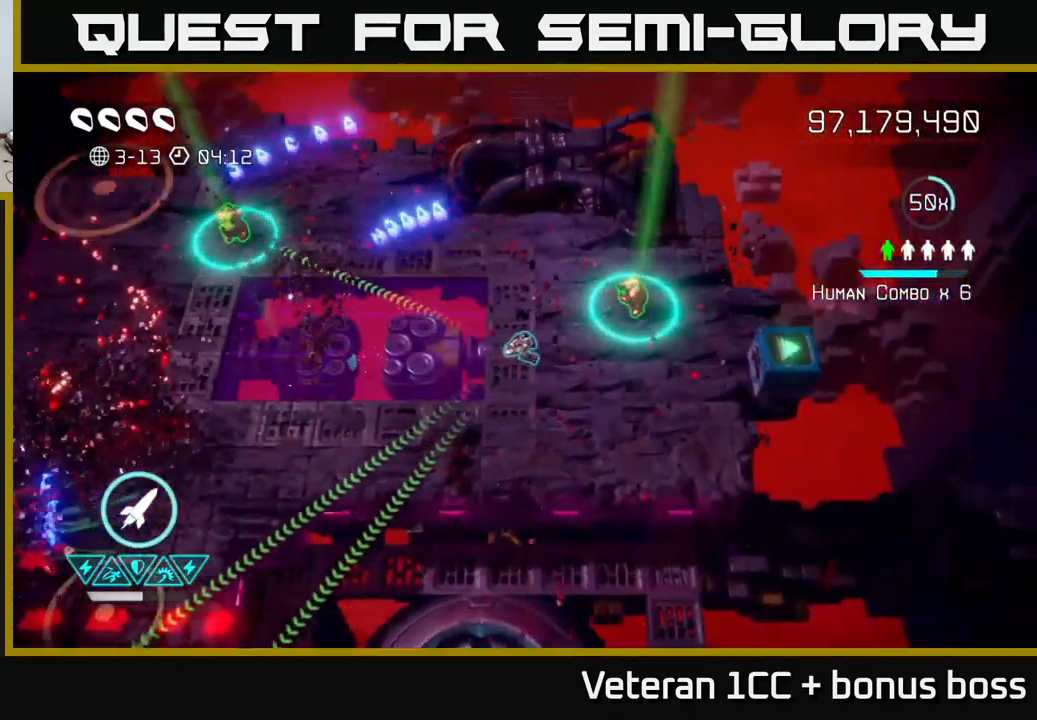
{"buttons": [], "left_stick": "right", "right_stick": "right", "events": [[50, "left_stick", "down-right"], [100, "right_stick", "left"], [117, "left_stick", "down"], [334, "left_stick", "right"], [350, "right_stick", "right"]]}
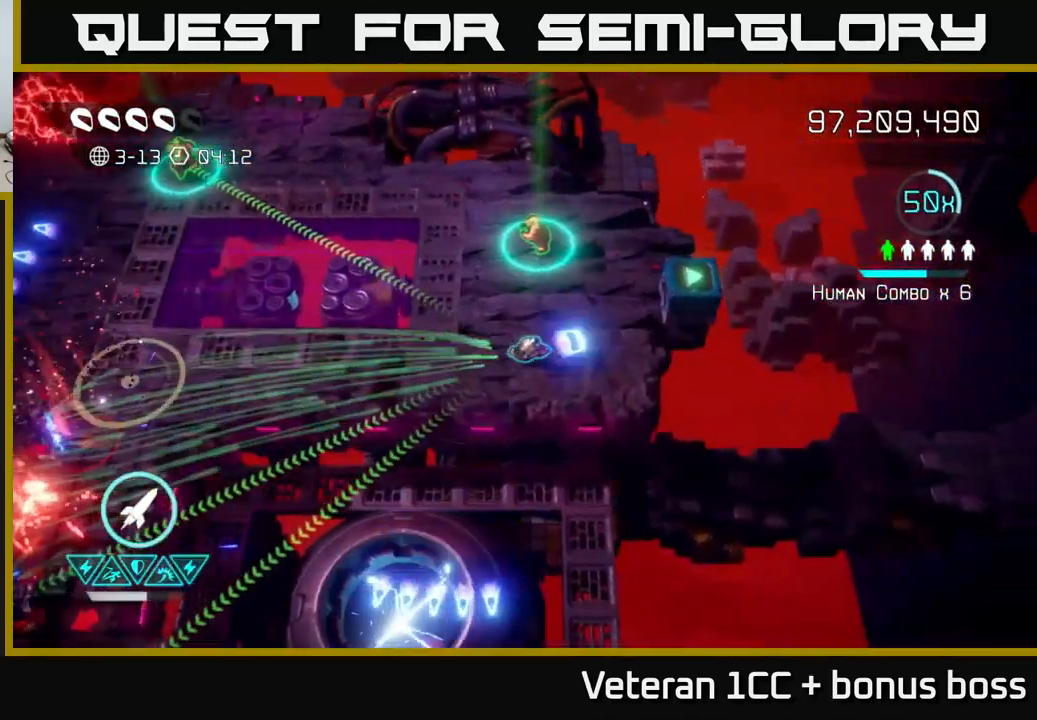
{"buttons": [], "left_stick": "down-left", "right_stick": "down-left", "events": [[34, "right_stick", "up-right"], [50, "left_stick", "center"], [117, "left_stick", "left"], [234, "left_stick", "up-left"], [300, "right_stick", "down-right"], [384, "left_stick", "down-left"], [400, "right_stick", "down-left"]]}
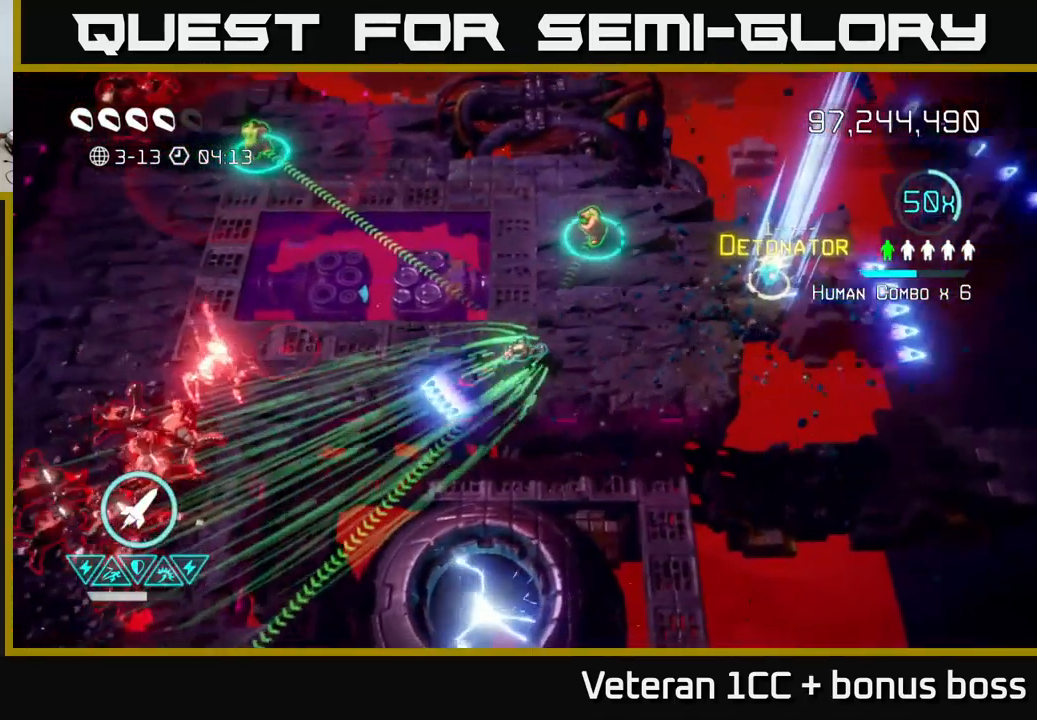
{"buttons": [], "left_stick": "up-right", "right_stick": "left", "events": [[134, "left_stick", "up-left"], [150, "right_stick", "left"], [250, "left_stick", "center"], [450, "left_stick", "up-right"]]}
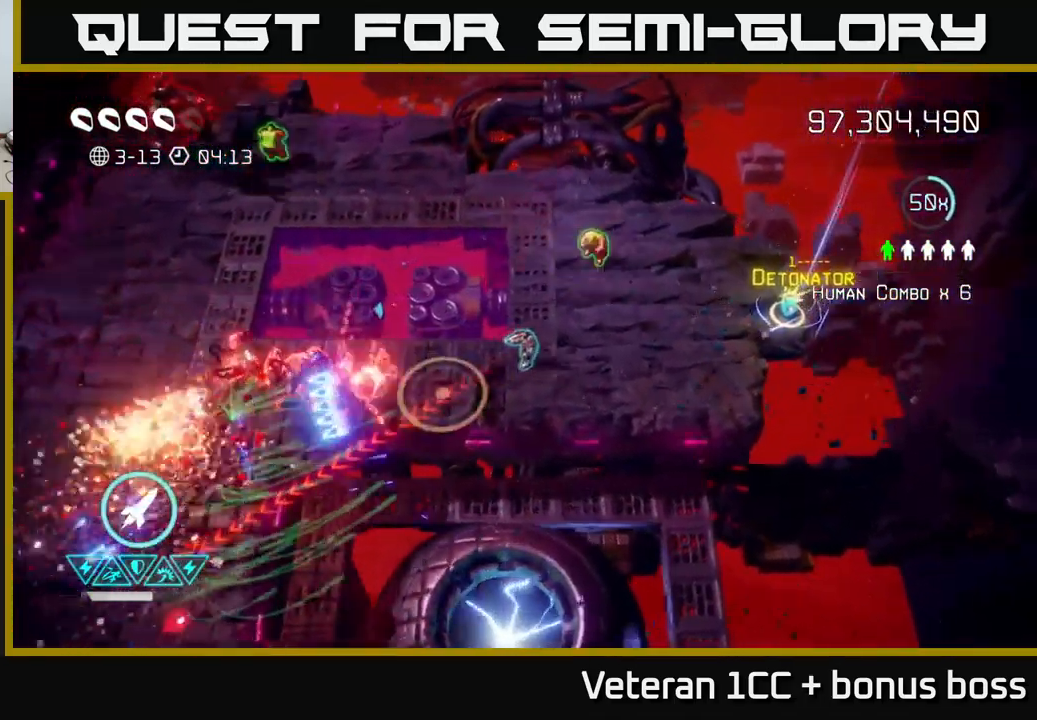
{"buttons": [], "left_stick": "up-right", "right_stick": "up-left", "events": [[50, "left_stick", "right"], [200, "left_stick", "down-right"], [350, "left_stick", "up-right"], [434, "right_stick", "up-left"]]}
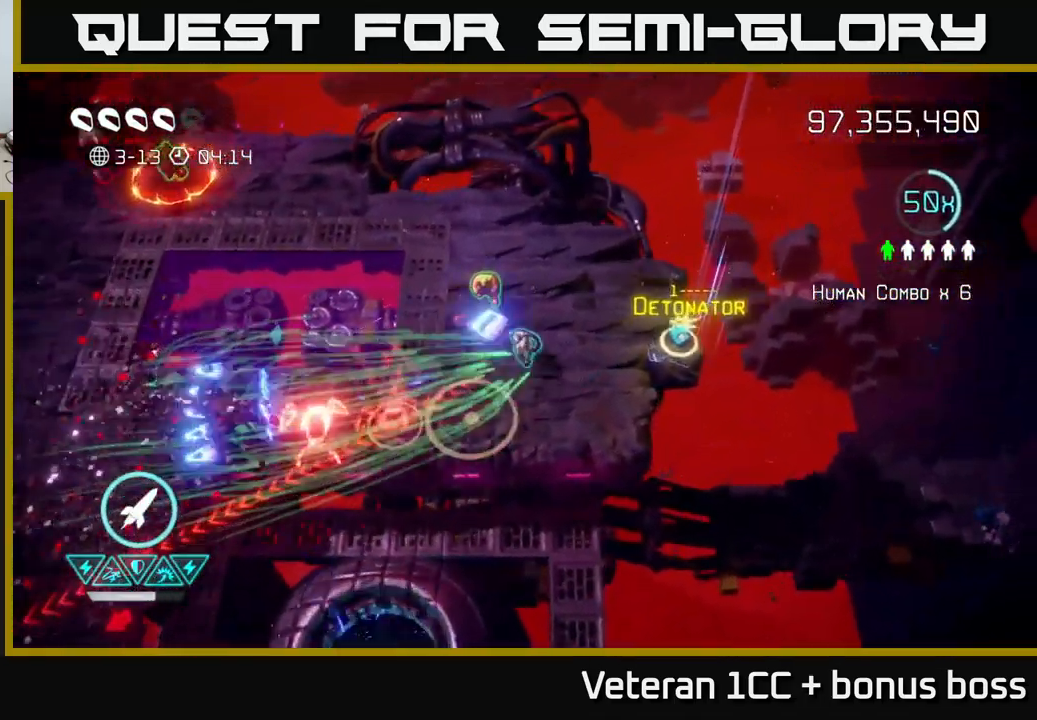
{"buttons": [], "left_stick": "up-left", "right_stick": "left", "events": [[17, "left_stick", "up"], [117, "left_stick", "up-left"], [134, "R2", "down"], [134, "right_stick", "left"], [300, "R2", "up"]]}